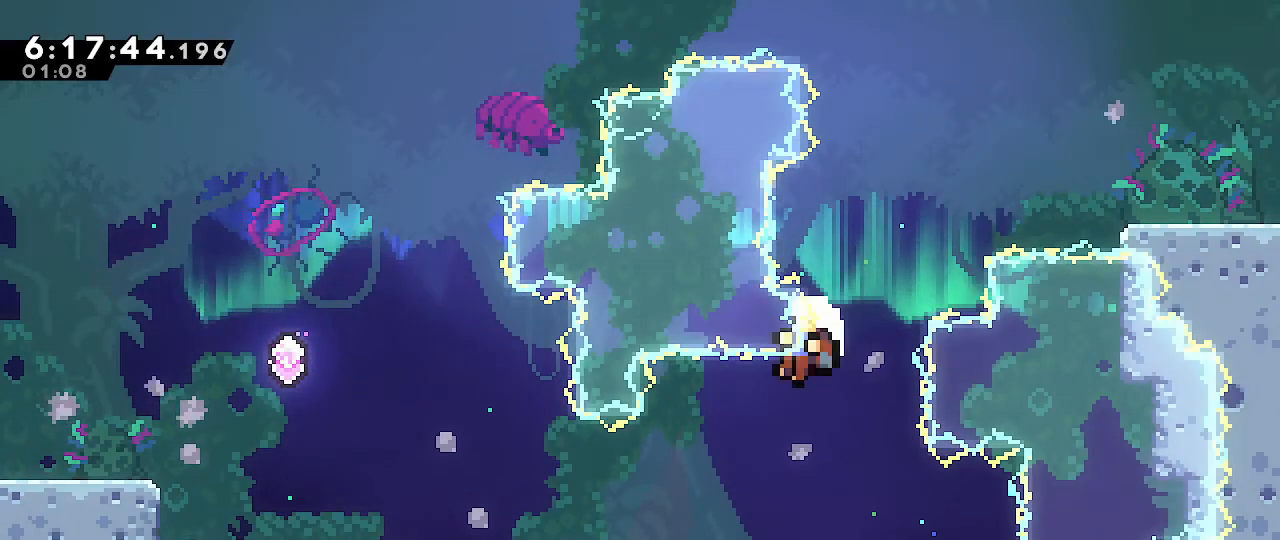
Gameplay with a controller (Nintendo layout); each line is a JSON object with the inputs held at the frame after it (dt_ms = milliseconds from this image to that frame). "events" lists button and stick changes between this image and that frame as [ms after this image, input, new state], when the widget could be followed in between. Not read: DPAD_DOWN DPAD_LEFT DPAD_RIGHT DPAD_UP L3 R3 START.
{"dt_ms": 500, "buttons": [], "left_stick": "center", "right_stick": "center", "events": [[100, "B", "down"], [300, "B", "up"], [417, "left_stick", "center"]]}
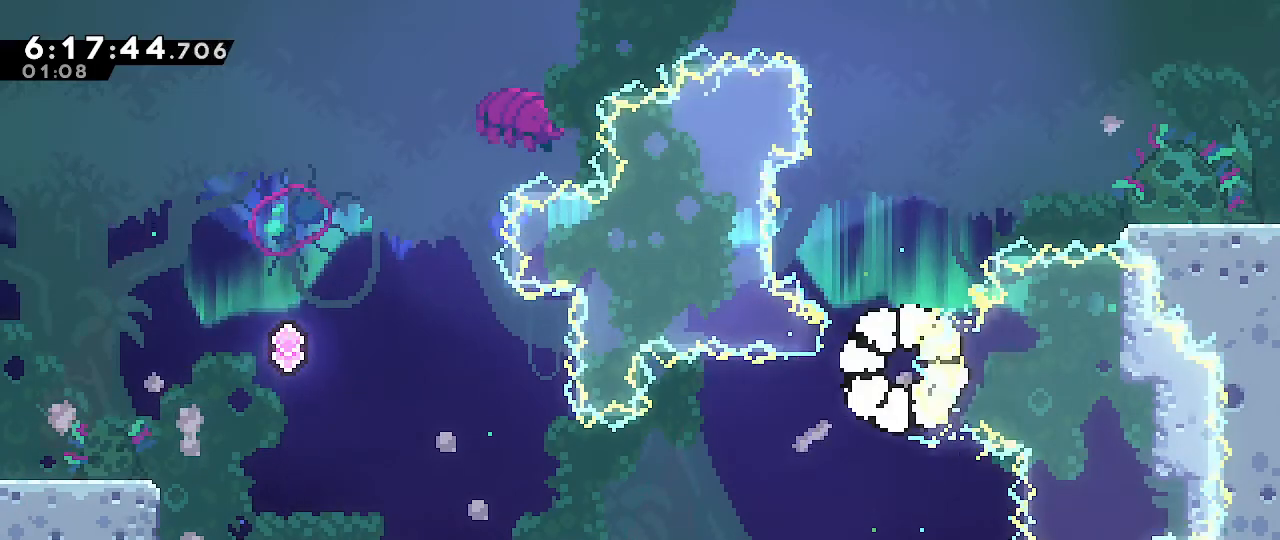
{"dt_ms": 500, "buttons": [], "left_stick": "center", "right_stick": "center", "events": []}
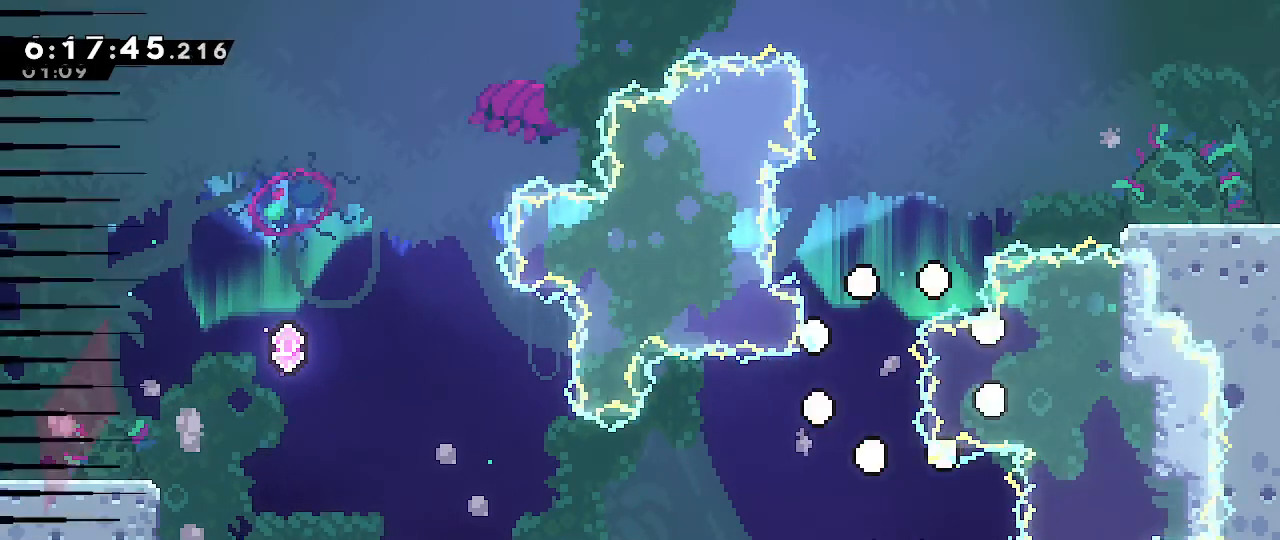
{"dt_ms": 500, "buttons": [], "left_stick": "center", "right_stick": "center", "events": []}
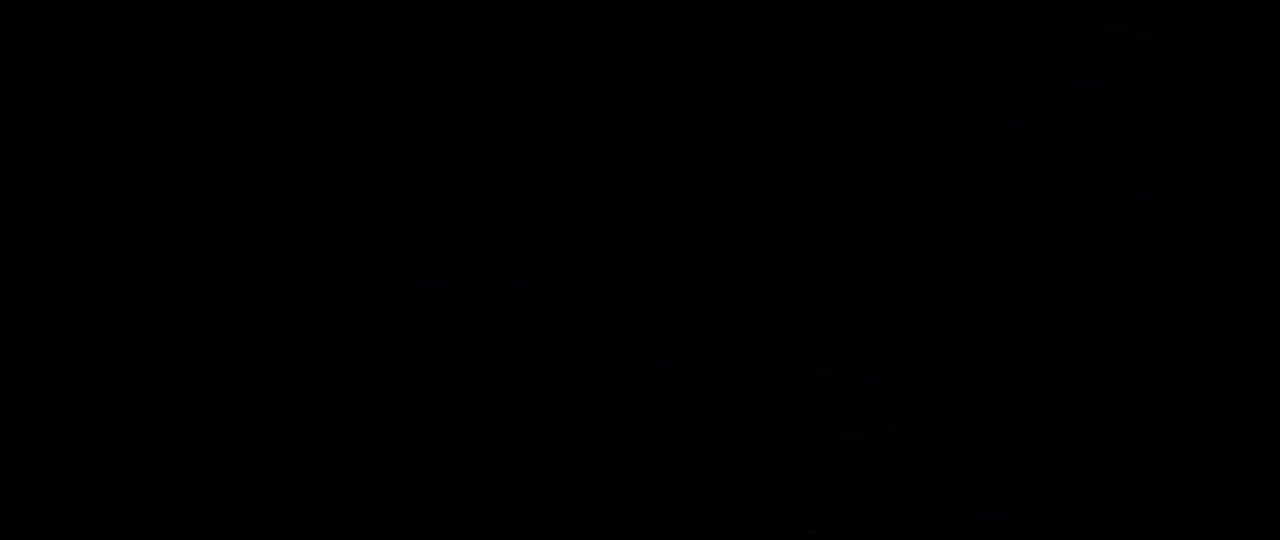
{"dt_ms": 500, "buttons": [], "left_stick": "left", "right_stick": "center", "events": [[83, "left_stick", "left"]]}
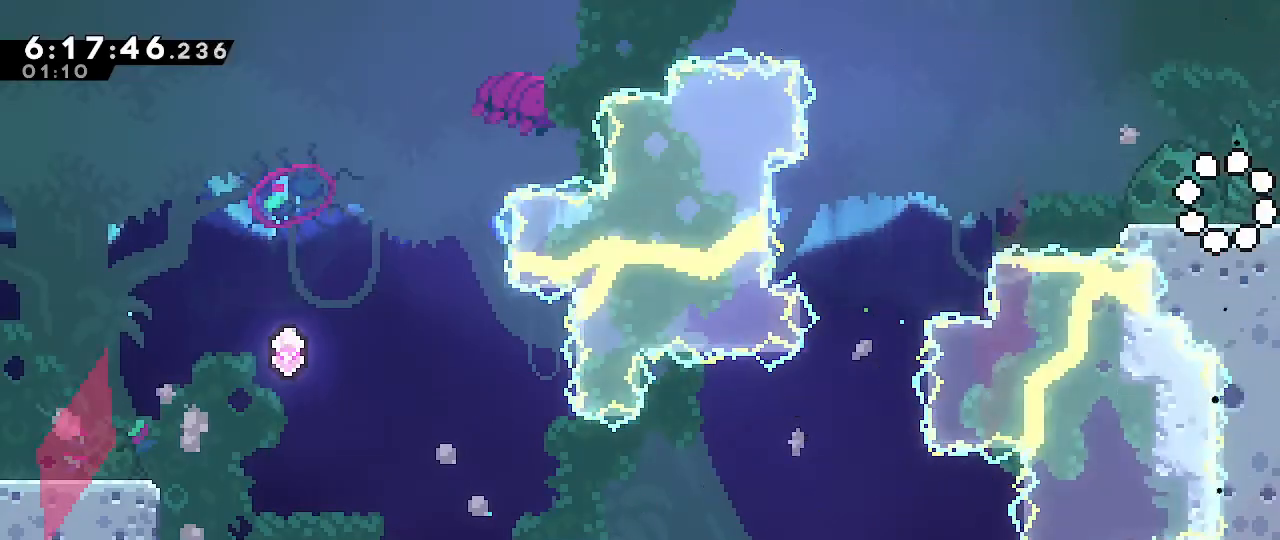
{"dt_ms": 500, "buttons": ["A"], "left_stick": "left", "right_stick": "center", "events": [[483, "A", "down"]]}
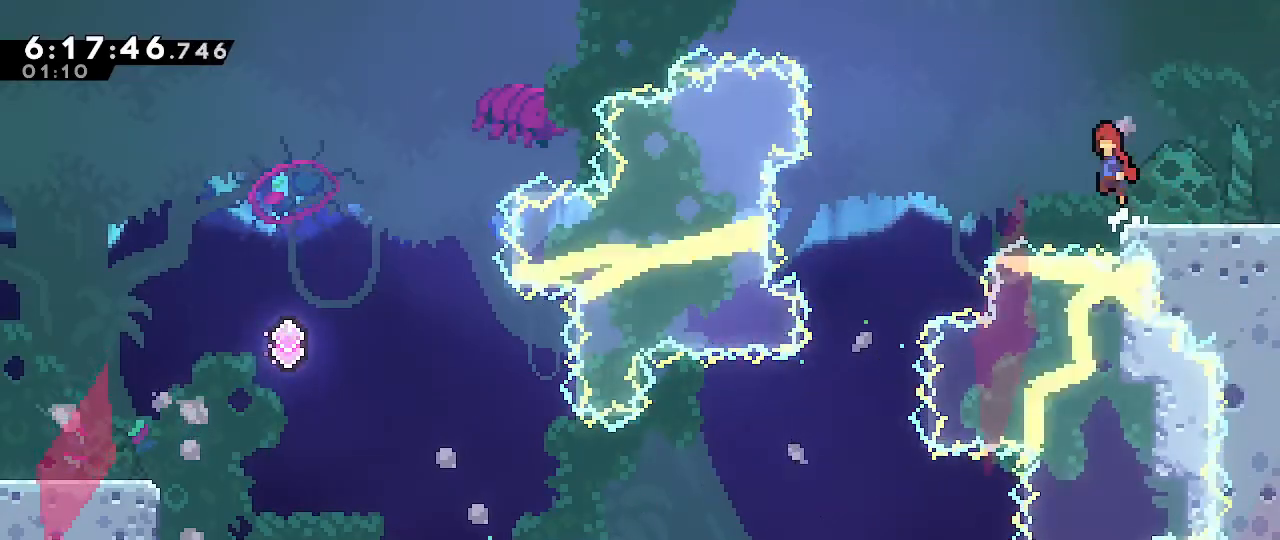
{"dt_ms": 500, "buttons": [], "left_stick": "left", "right_stick": "center", "events": [[217, "A", "up"], [383, "left_stick", "center"], [433, "left_stick", "left"]]}
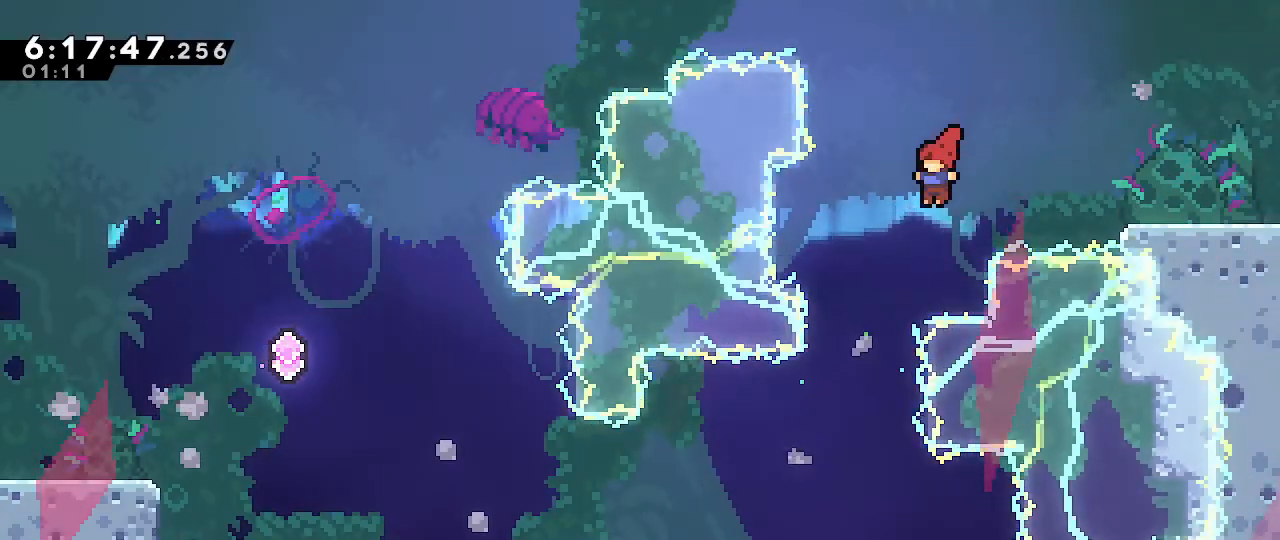
{"dt_ms": 500, "buttons": [], "left_stick": "left", "right_stick": "center", "events": []}
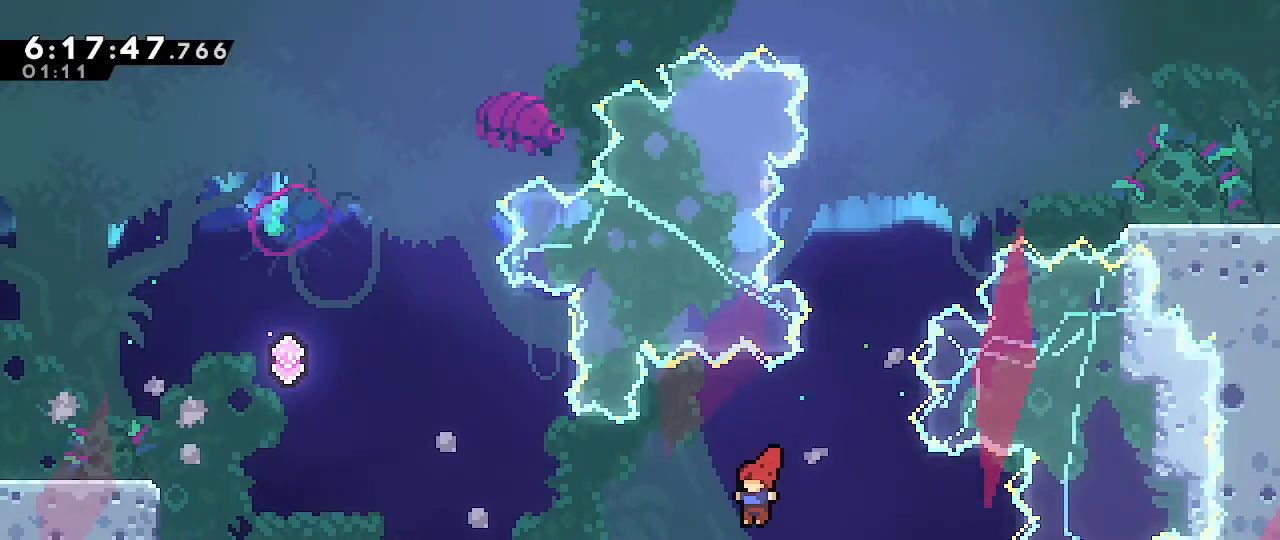
{"dt_ms": 500, "buttons": ["B"], "left_stick": "up-left", "right_stick": "center"}
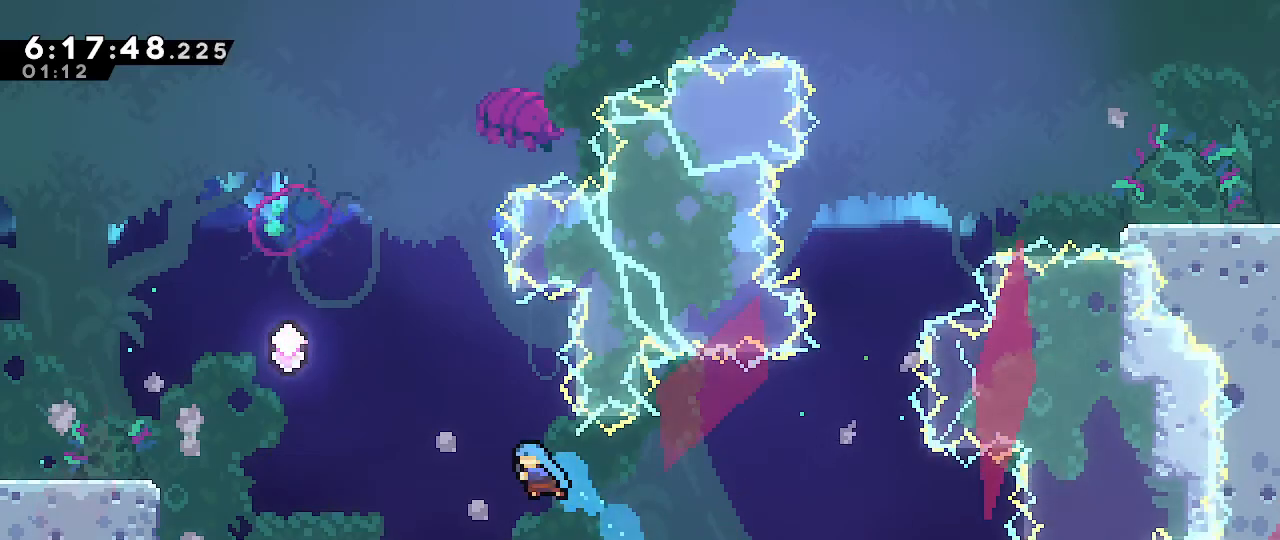
{"dt_ms": 500, "buttons": ["B", "R1"], "left_stick": "up-left", "right_stick": "center", "events": [[483, "R1", "down"]]}
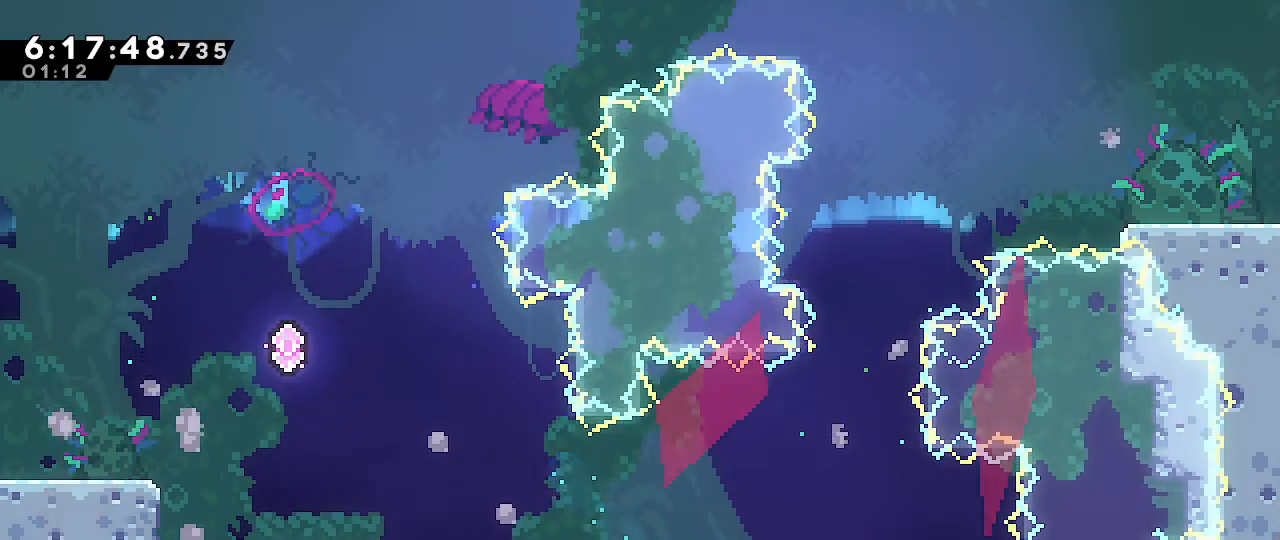
{"dt_ms": 500, "buttons": ["R1"], "left_stick": "center", "right_stick": "center", "events": [[367, "B", "up"], [450, "left_stick", "center"]]}
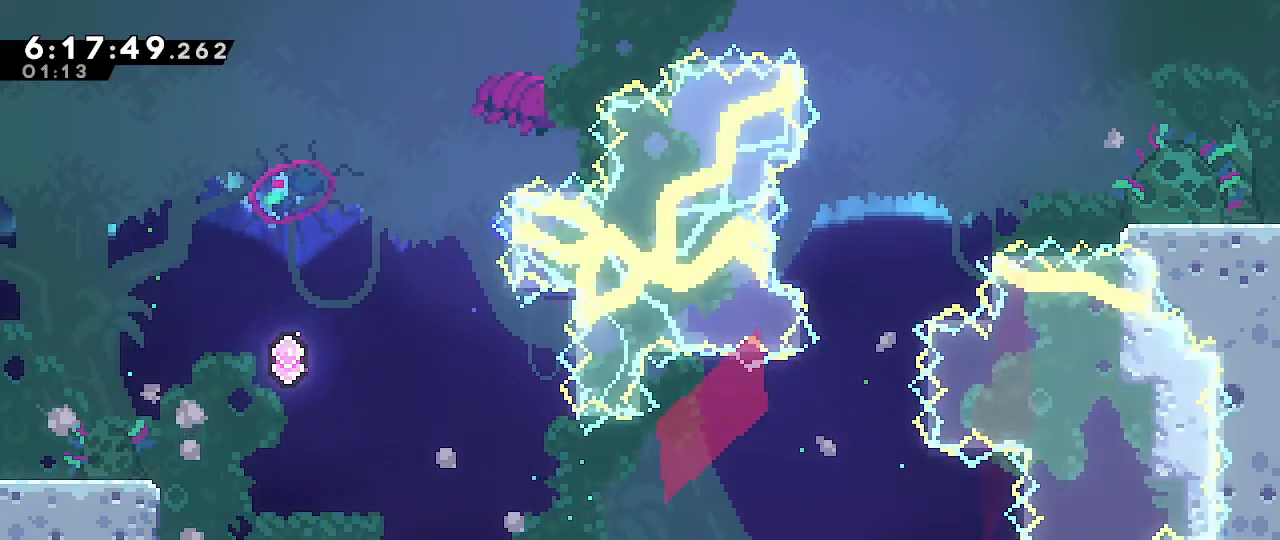
{"dt_ms": 500, "buttons": [], "left_stick": "center", "right_stick": "center", "events": [[17, "R1", "up"]]}
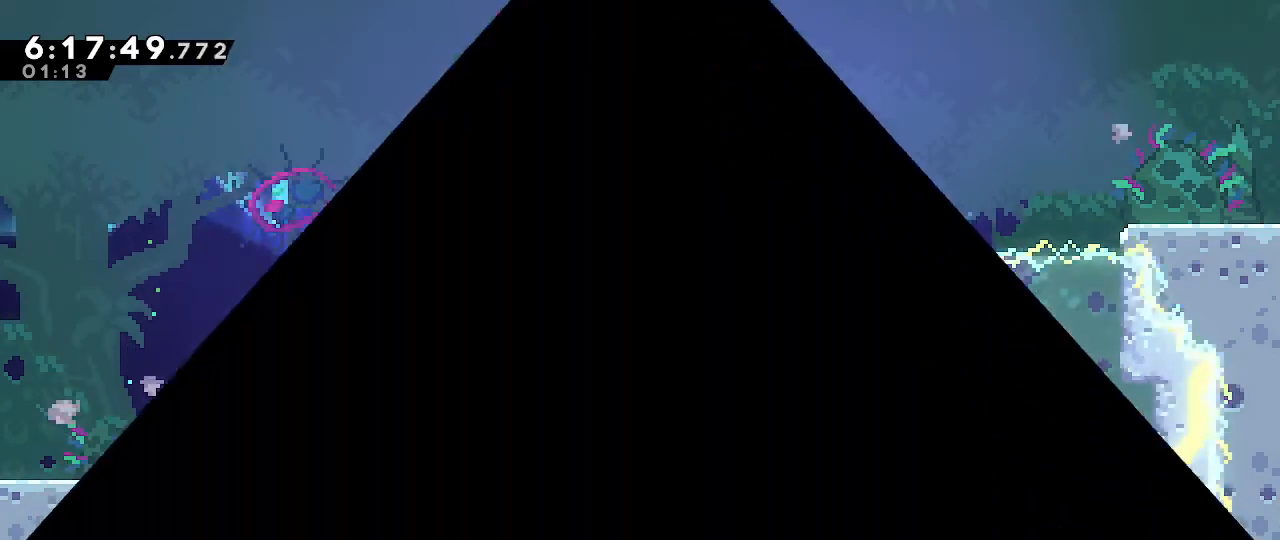
{"dt_ms": 500, "buttons": [], "left_stick": "left", "right_stick": "center", "events": [[467, "left_stick", "left"]]}
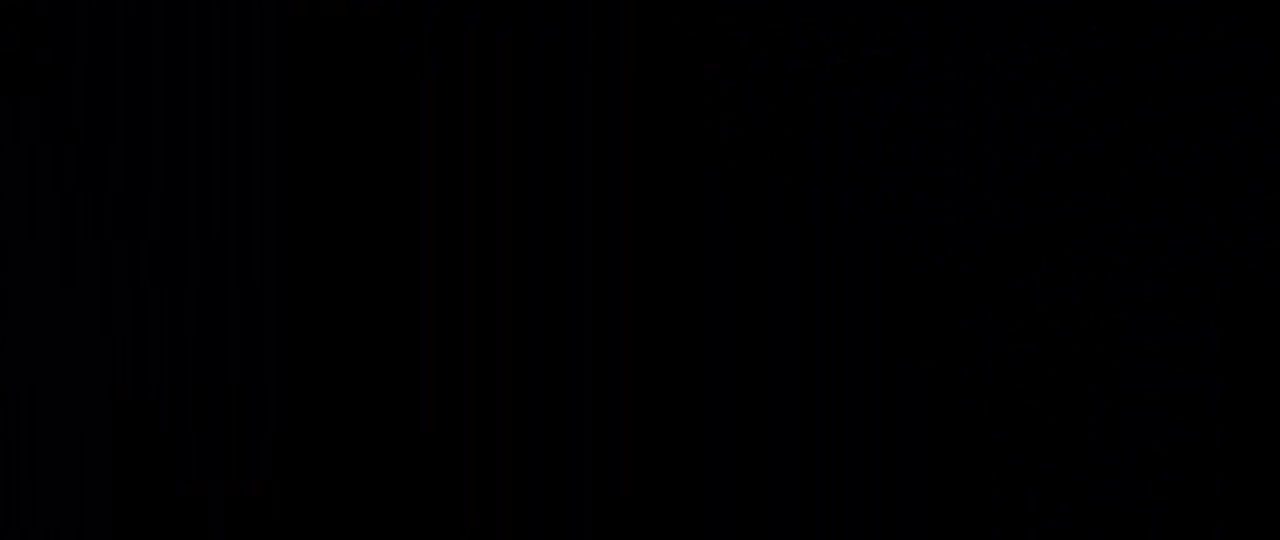
{"dt_ms": 500, "buttons": [], "left_stick": "left", "right_stick": "center", "events": []}
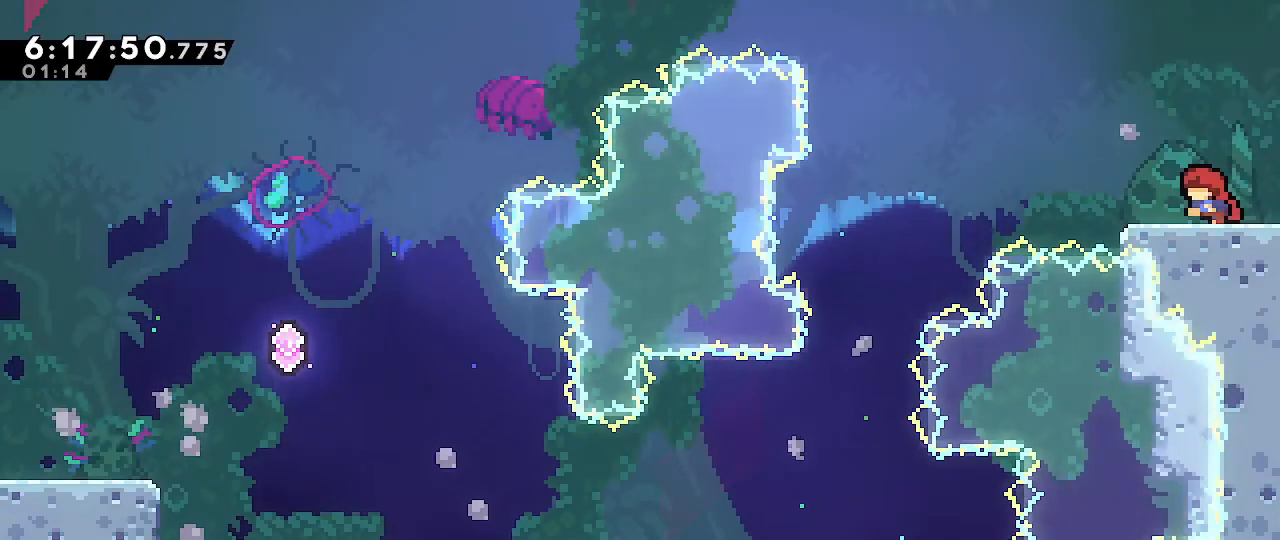
{"dt_ms": 500, "buttons": ["A"], "left_stick": "left", "right_stick": "center", "events": [[267, "A", "down"]]}
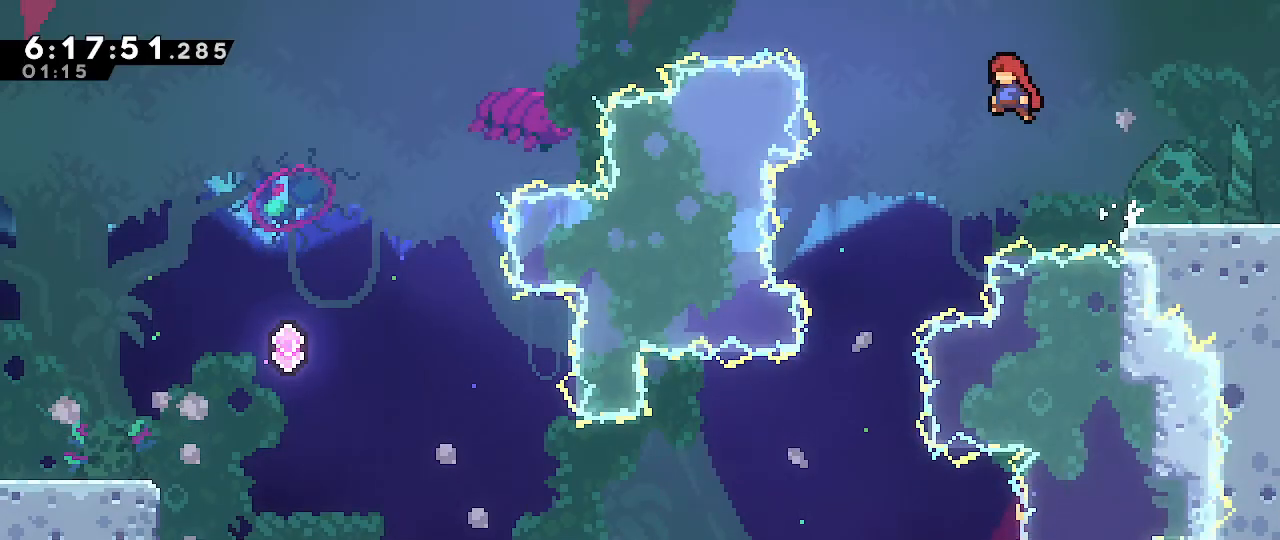
{"dt_ms": 500, "buttons": [], "left_stick": "center", "right_stick": "center", "events": [[233, "left_stick", "center"], [283, "left_stick", "left"], [383, "A", "up"], [483, "left_stick", "center"]]}
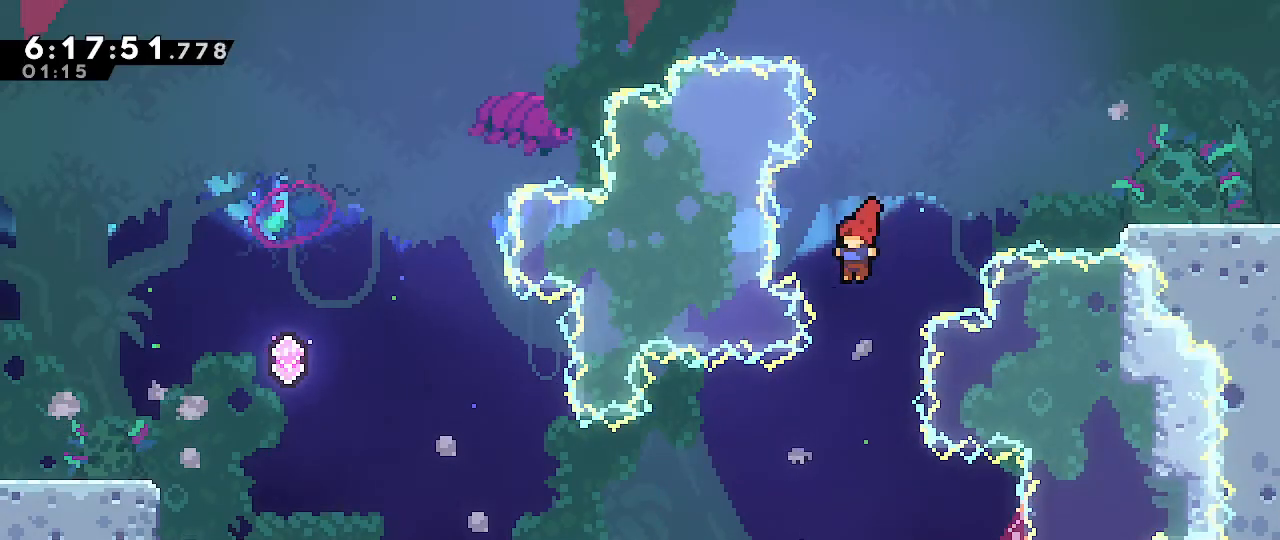
{"dt_ms": 500, "buttons": [], "left_stick": "left", "right_stick": "center", "events": [[67, "left_stick", "left"]]}
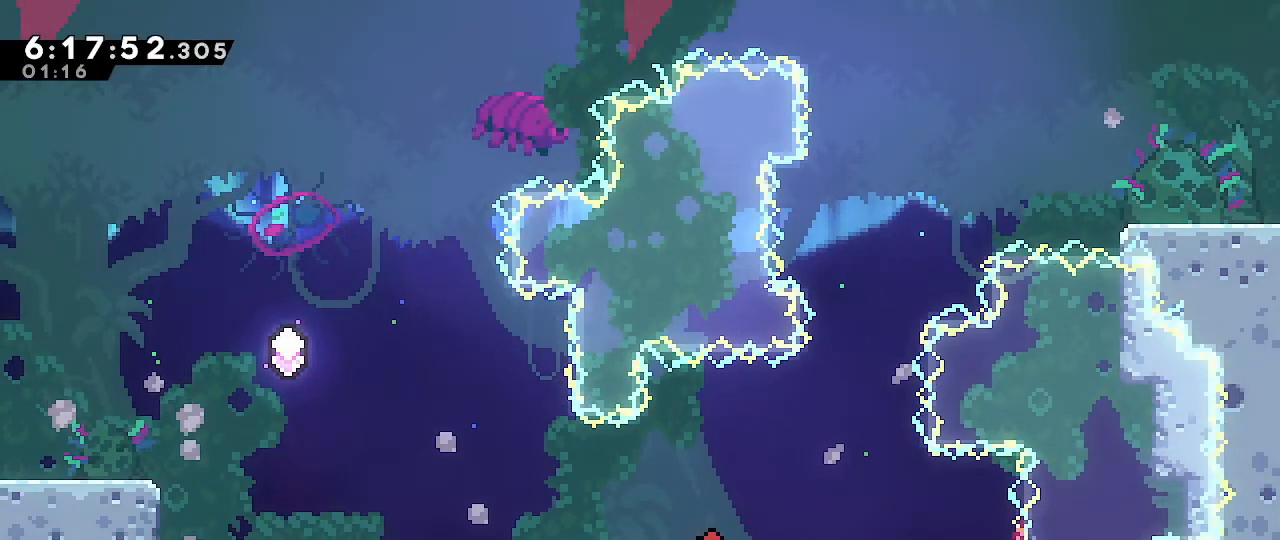
{"dt_ms": 500, "buttons": ["B"], "left_stick": "up-left", "right_stick": "center", "events": [[50, "left_stick", "up-left"], [267, "B", "down"]]}
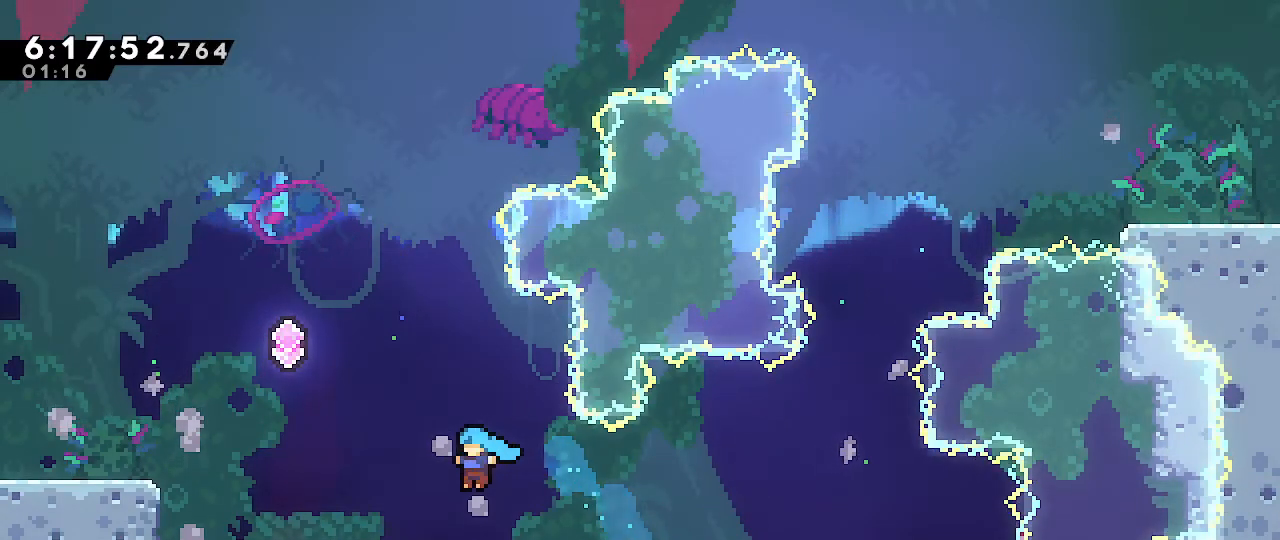
{"dt_ms": 500, "buttons": ["B", "R1"], "left_stick": "up-left", "right_stick": "center", "events": [[267, "R1", "down"]]}
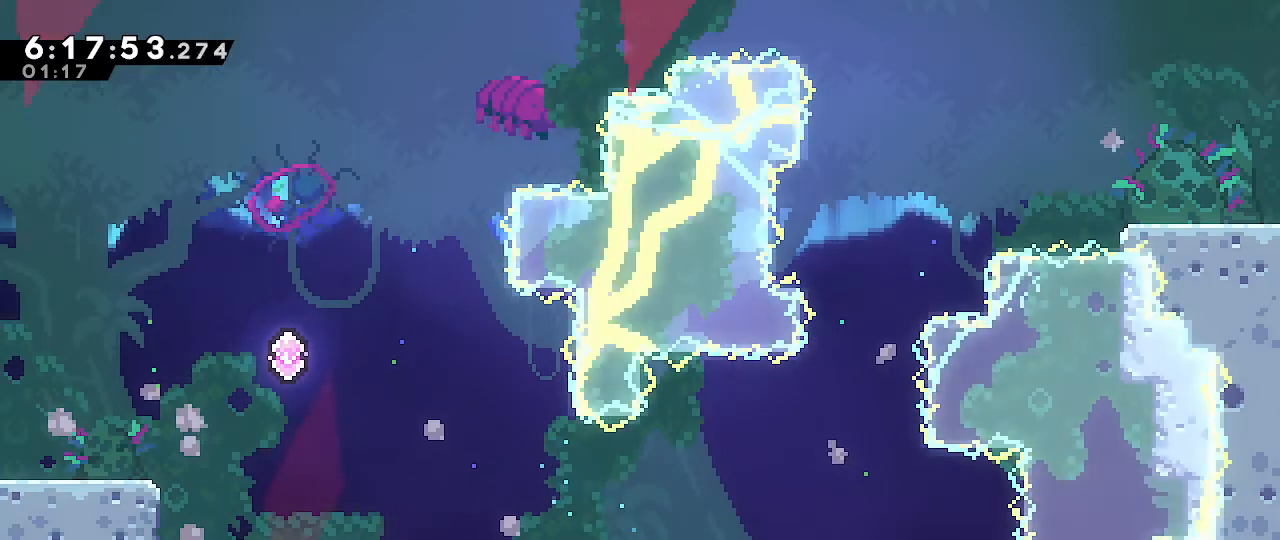
{"dt_ms": 500, "buttons": [], "left_stick": "center", "right_stick": "center", "events": [[350, "B", "up"], [367, "left_stick", "center"], [483, "R1", "up"]]}
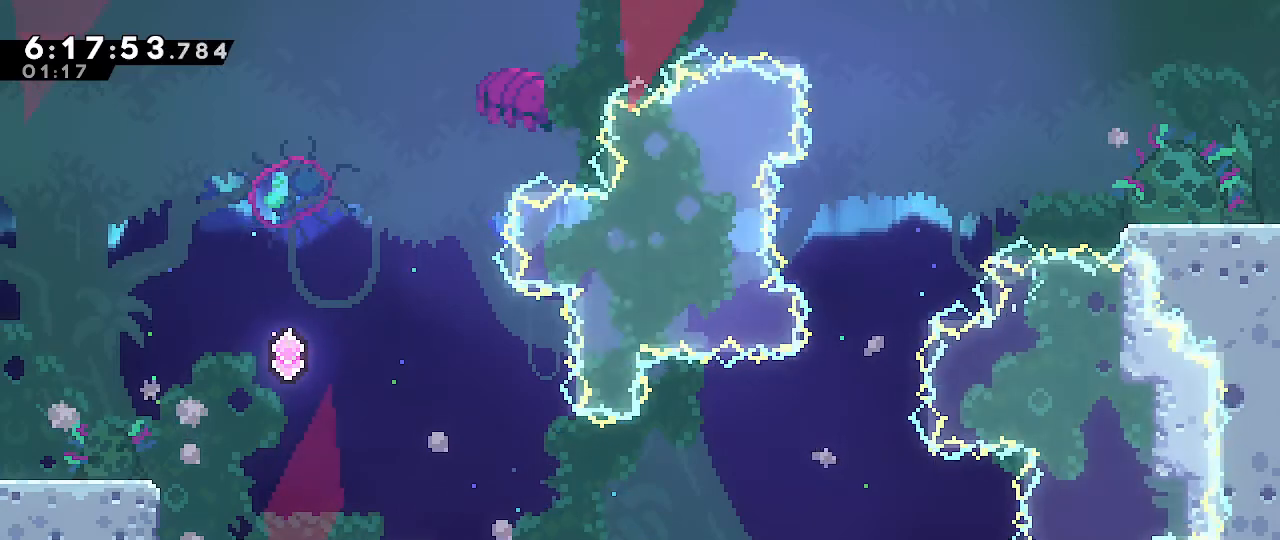
{"dt_ms": 500, "buttons": [], "left_stick": "left", "right_stick": "center", "events": [[300, "left_stick", "left"]]}
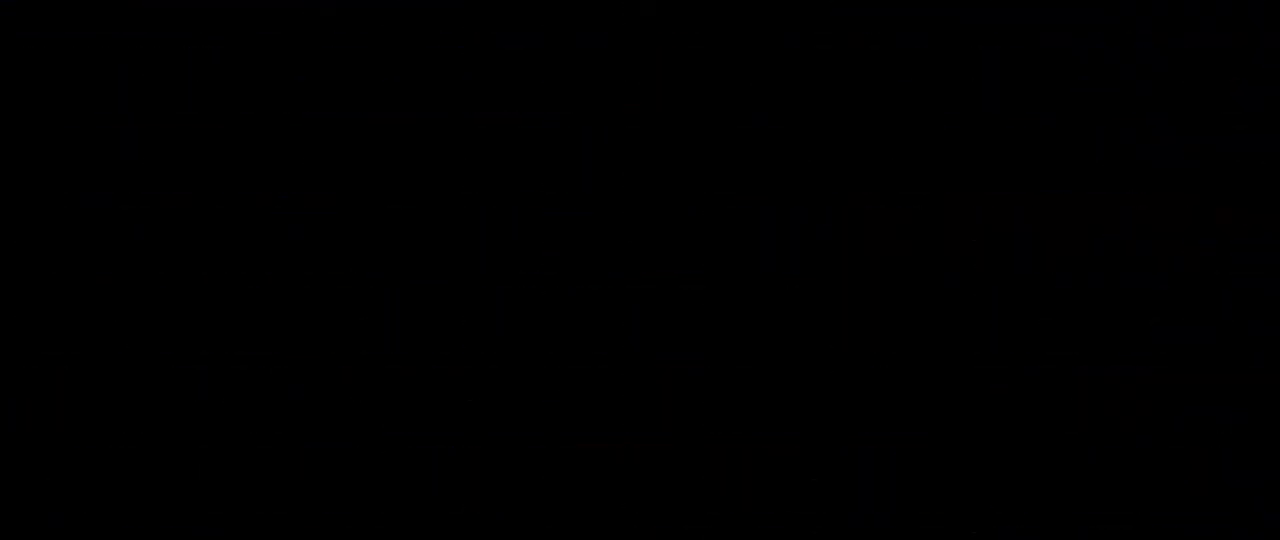
{"dt_ms": 500, "buttons": [], "left_stick": "left", "right_stick": "center", "events": []}
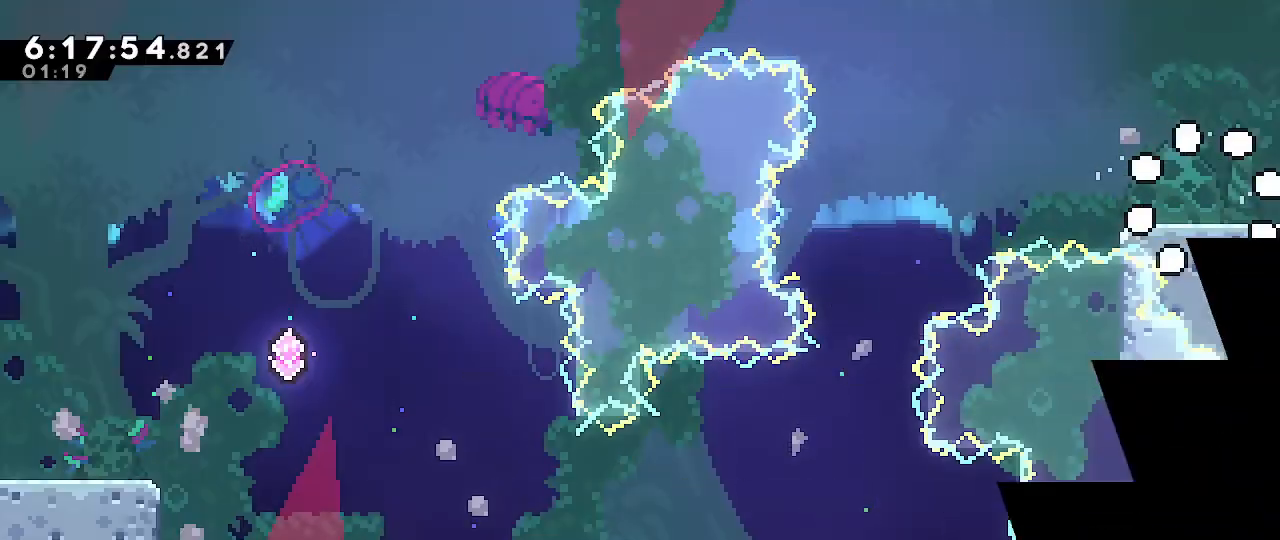
{"dt_ms": 500, "buttons": [], "left_stick": "left", "right_stick": "center", "events": []}
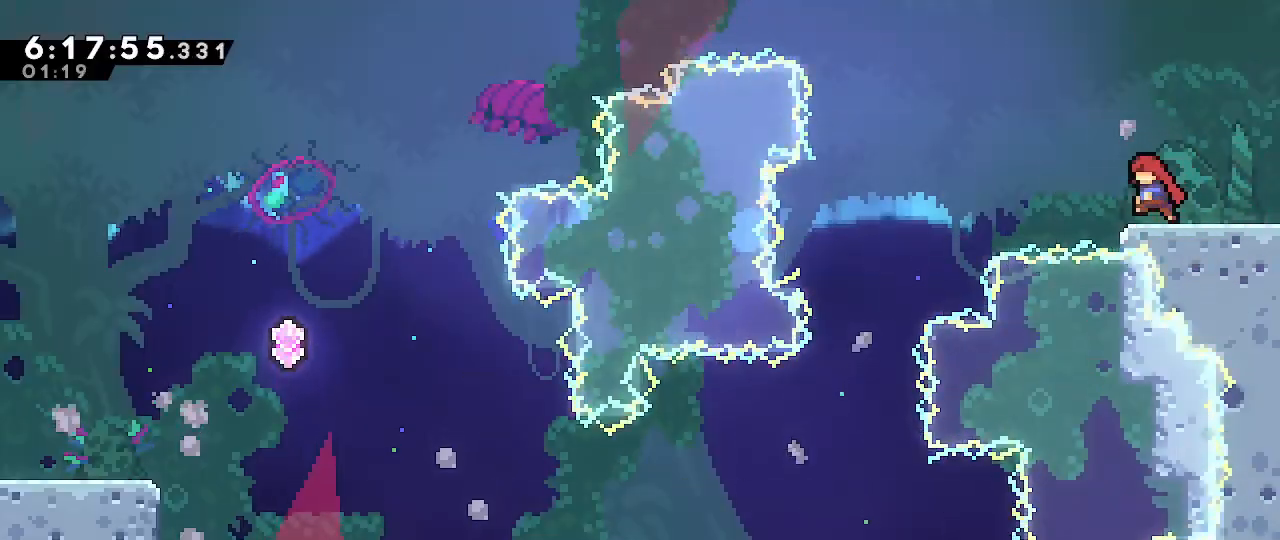
{"dt_ms": 500, "buttons": ["A"], "left_stick": "left", "right_stick": "center", "events": [[150, "A", "down"]]}
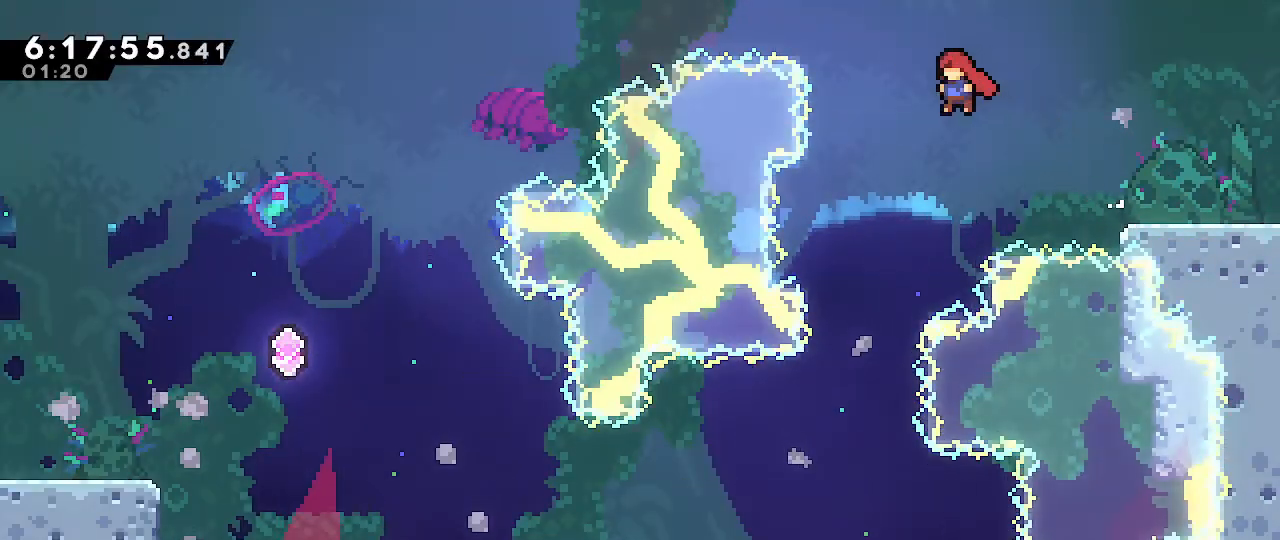
{"dt_ms": 500, "buttons": [], "left_stick": "left", "right_stick": "center", "events": [[167, "A", "up"], [167, "left_stick", "center"], [317, "left_stick", "left"]]}
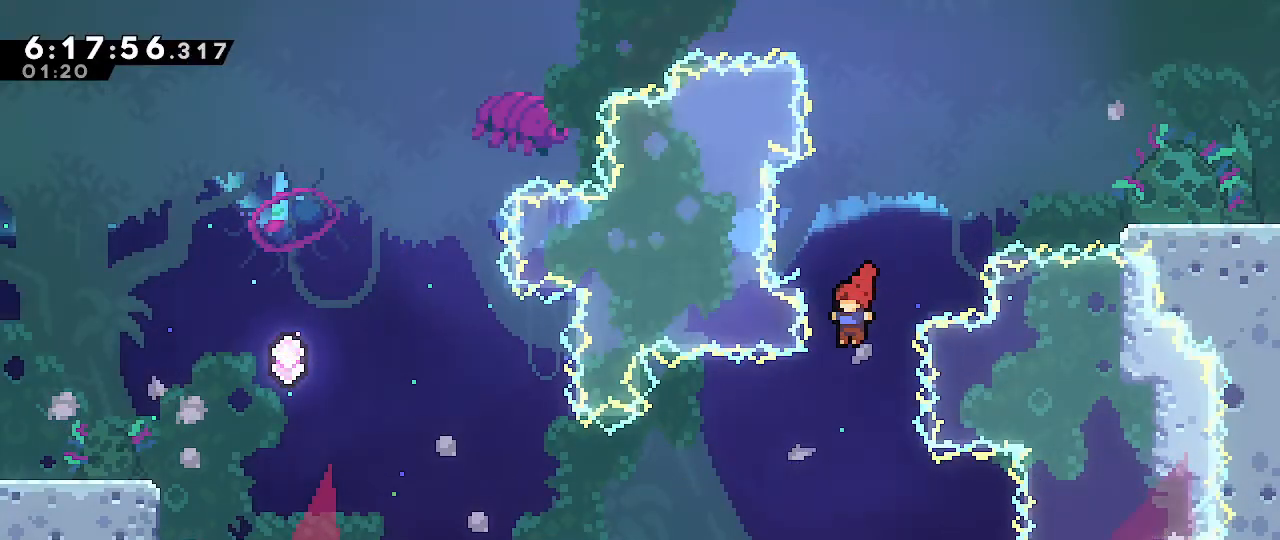
{"dt_ms": 500, "buttons": [], "left_stick": "up-left", "right_stick": "center", "events": [[333, "left_stick", "up-left"]]}
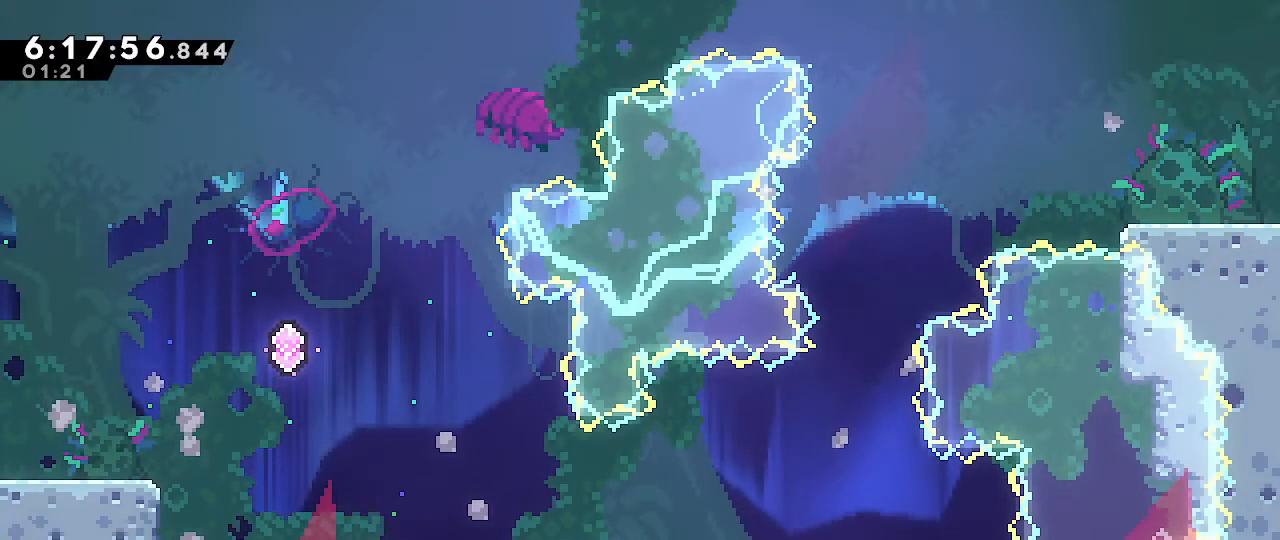
{"dt_ms": 500, "buttons": ["B"], "left_stick": "up-left", "right_stick": "center"}
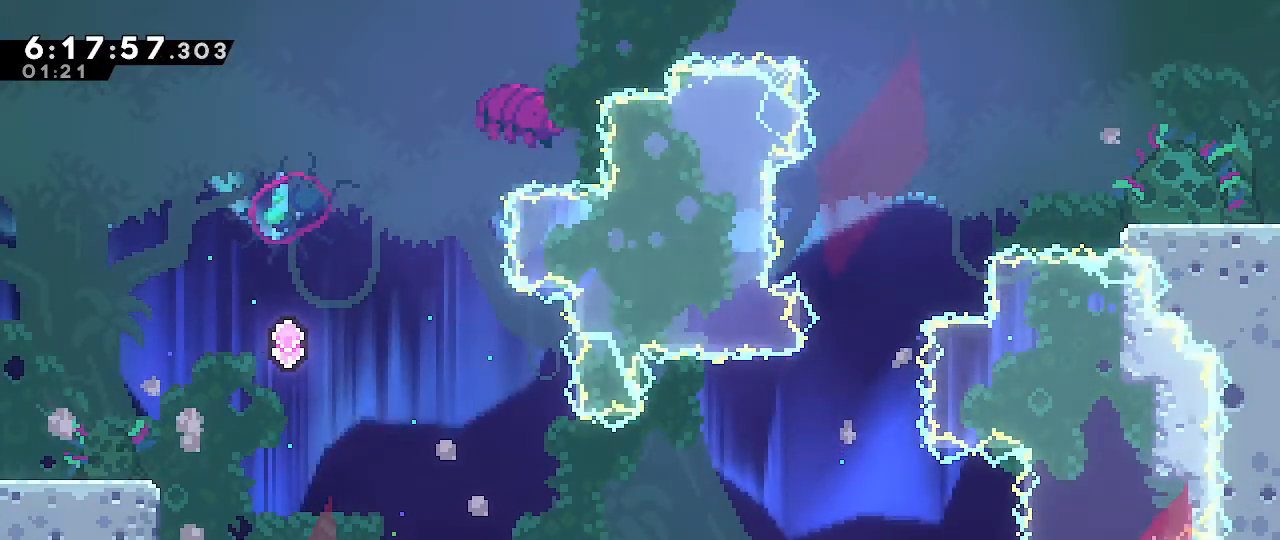
{"dt_ms": 1000, "buttons": [], "left_stick": "center", "right_stick": "center"}
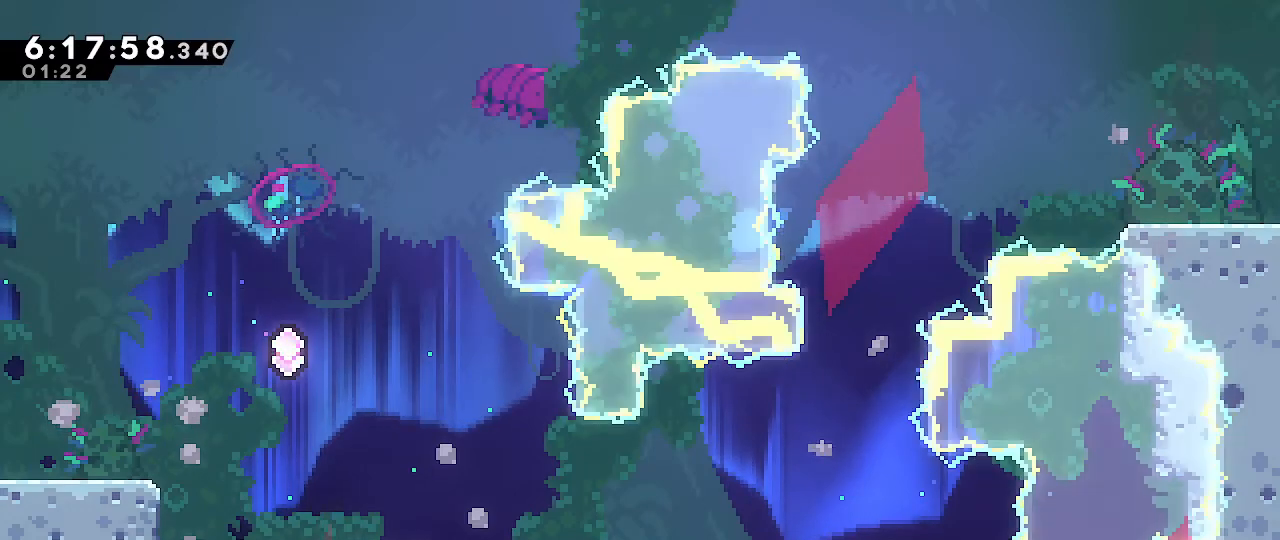
{"dt_ms": 500, "buttons": [], "left_stick": "left", "right_stick": "center", "events": [[417, "left_stick", "left"]]}
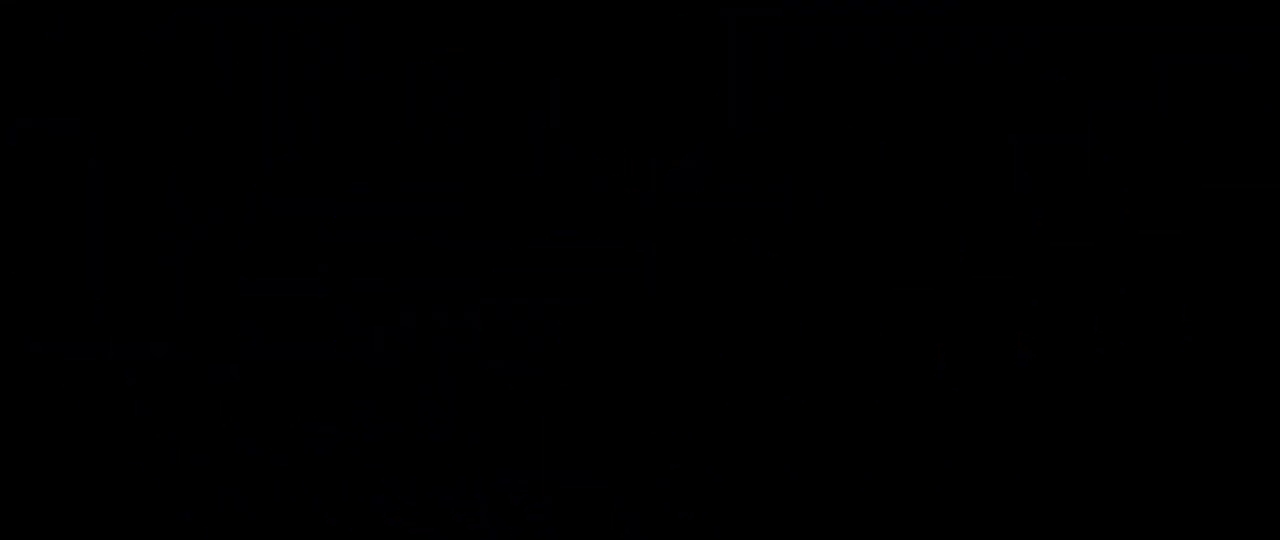
{"dt_ms": 500, "buttons": [], "left_stick": "left", "right_stick": "center", "events": []}
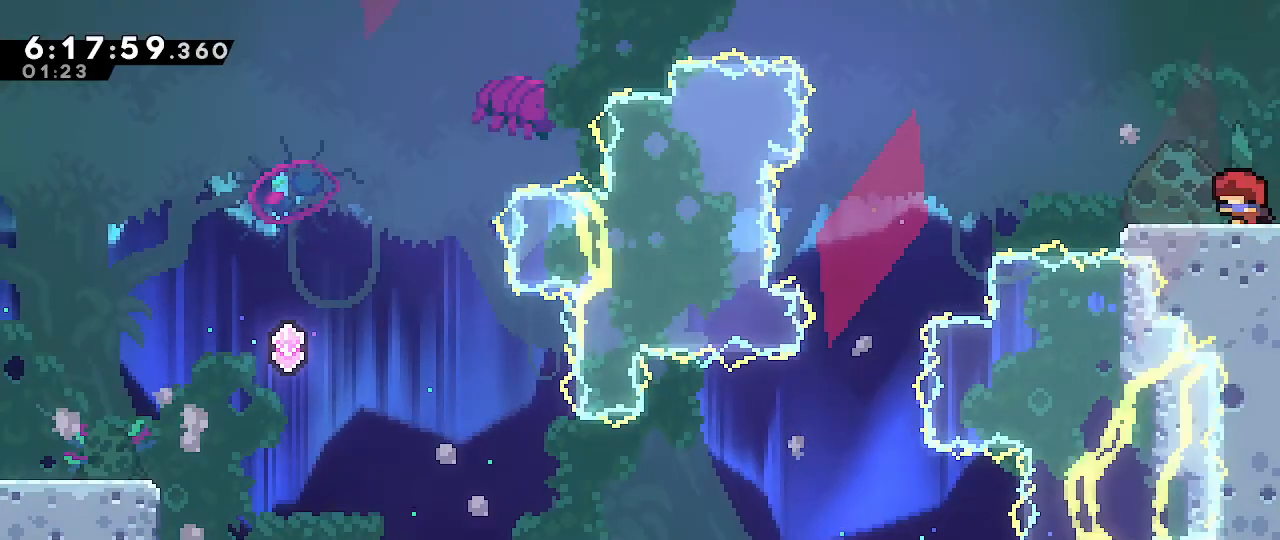
{"dt_ms": 500, "buttons": ["A"], "left_stick": "left", "right_stick": "center"}